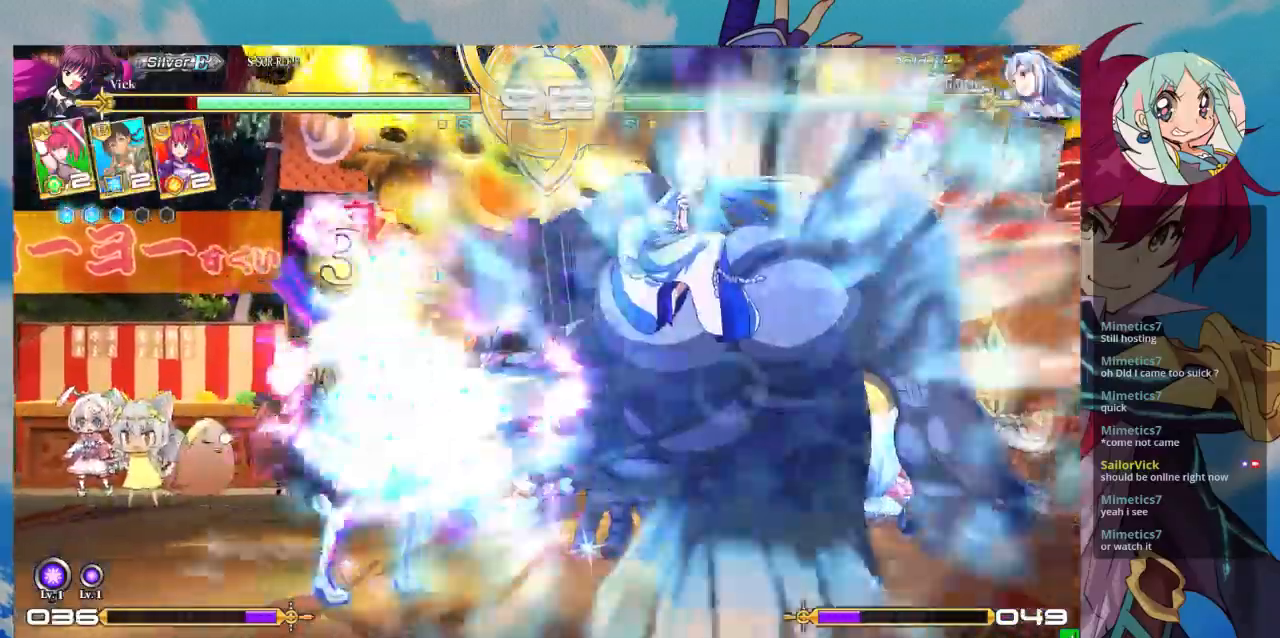
Gameplay with a controller (arcade stick); each line is a JSON object with the inputs held at the frame after it. "events" lists button and stick changes between this image and that frame as [ms after this image, input, new state], when the widget could be followed in between. Not read: L3 R3.
{"buttons": [], "left_stick": "center"}
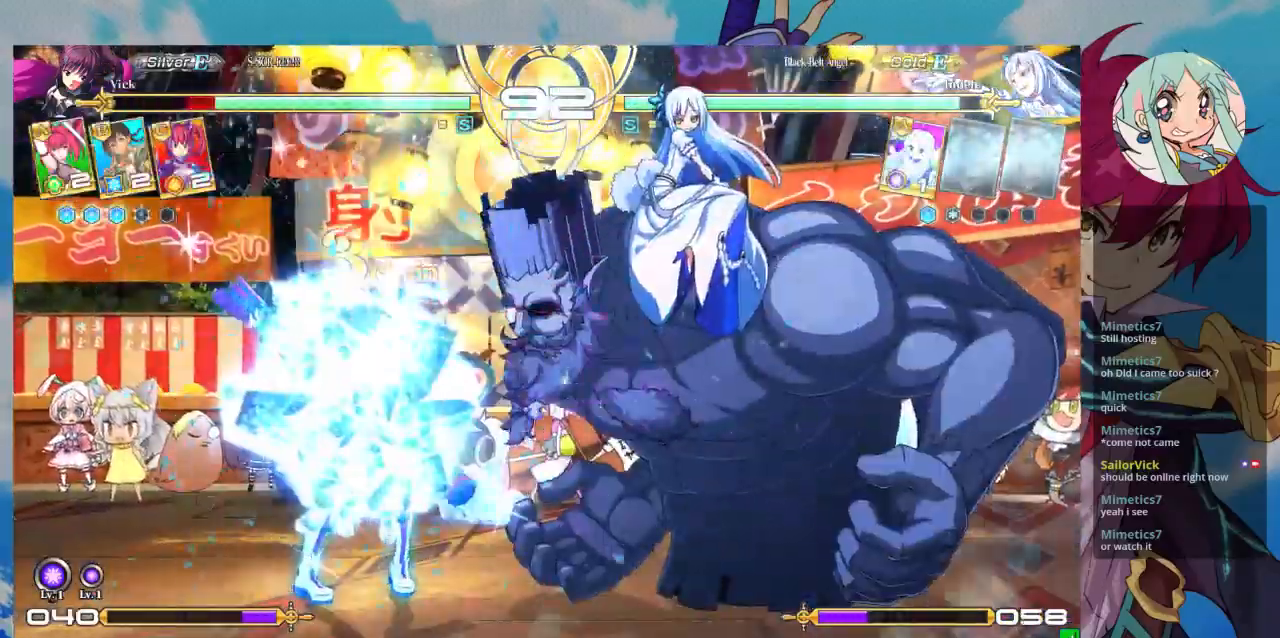
{"buttons": ["SQUARE"], "left_stick": "left", "events": [[67, "left_stick", "left"], [100, "SQUARE", "down"]]}
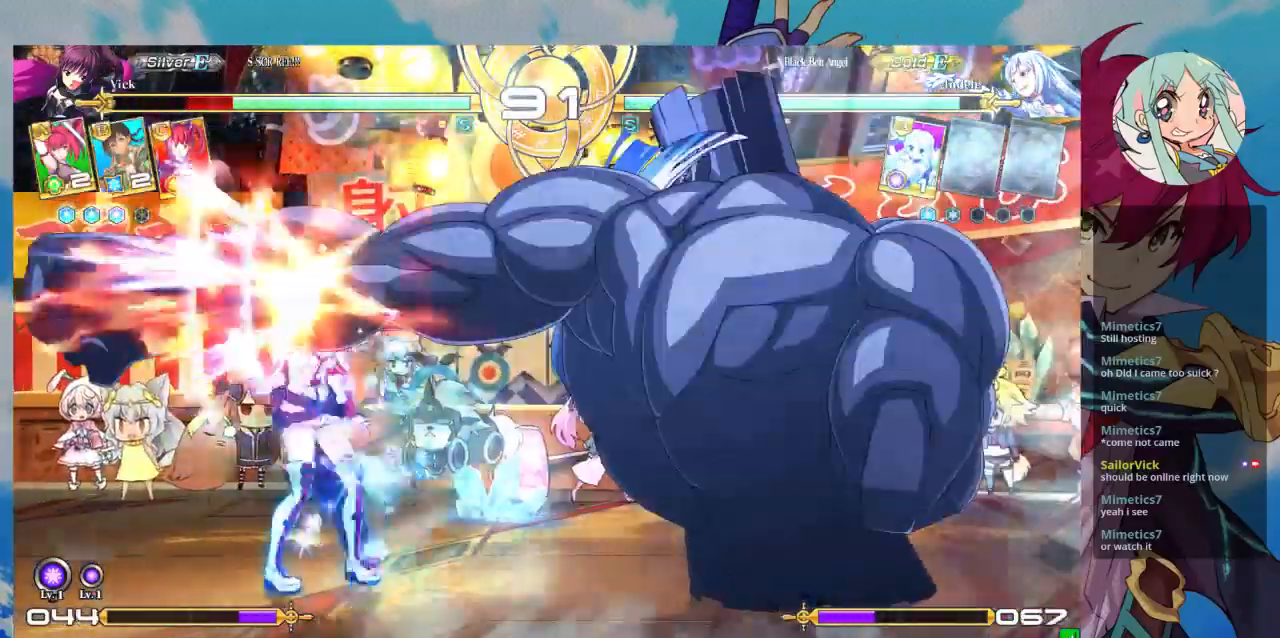
{"buttons": ["SQUARE"], "left_stick": "left", "events": []}
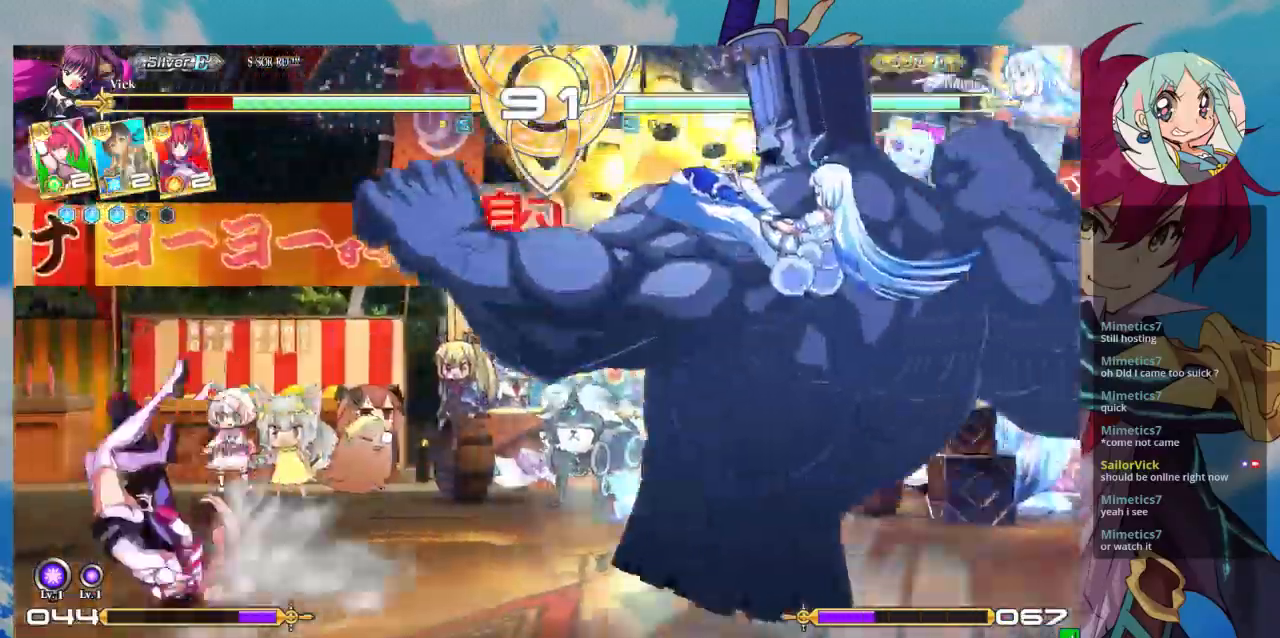
{"buttons": ["SQUARE"], "left_stick": "left", "events": []}
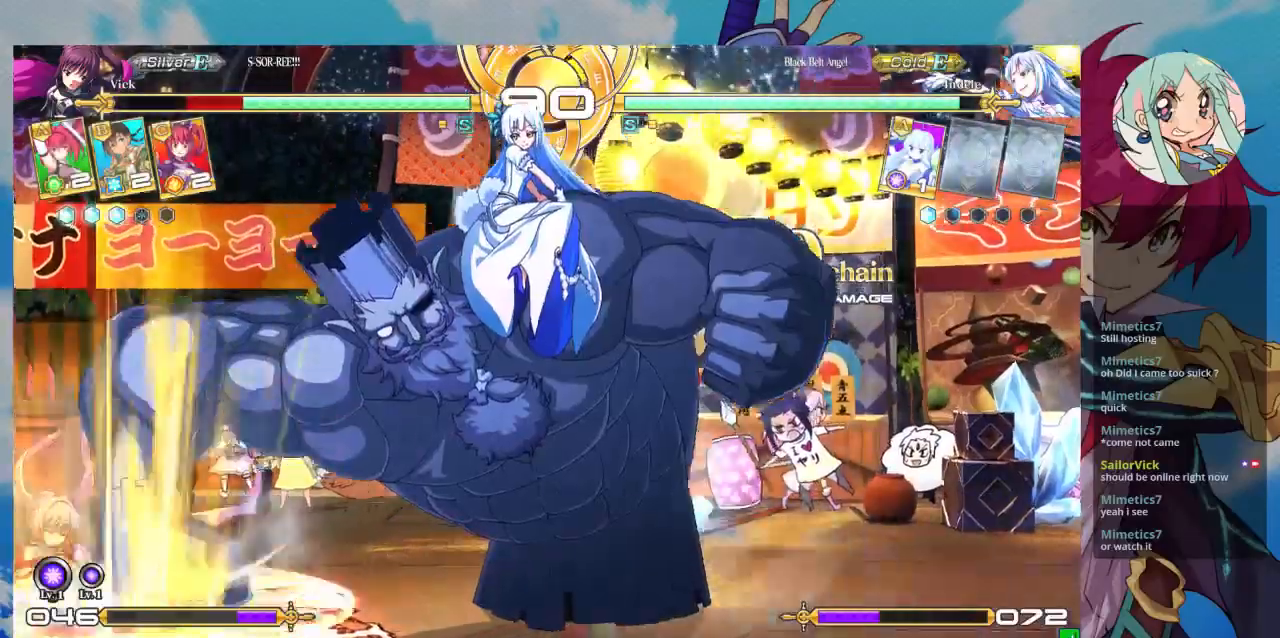
{"buttons": ["SQUARE"], "left_stick": "left", "events": []}
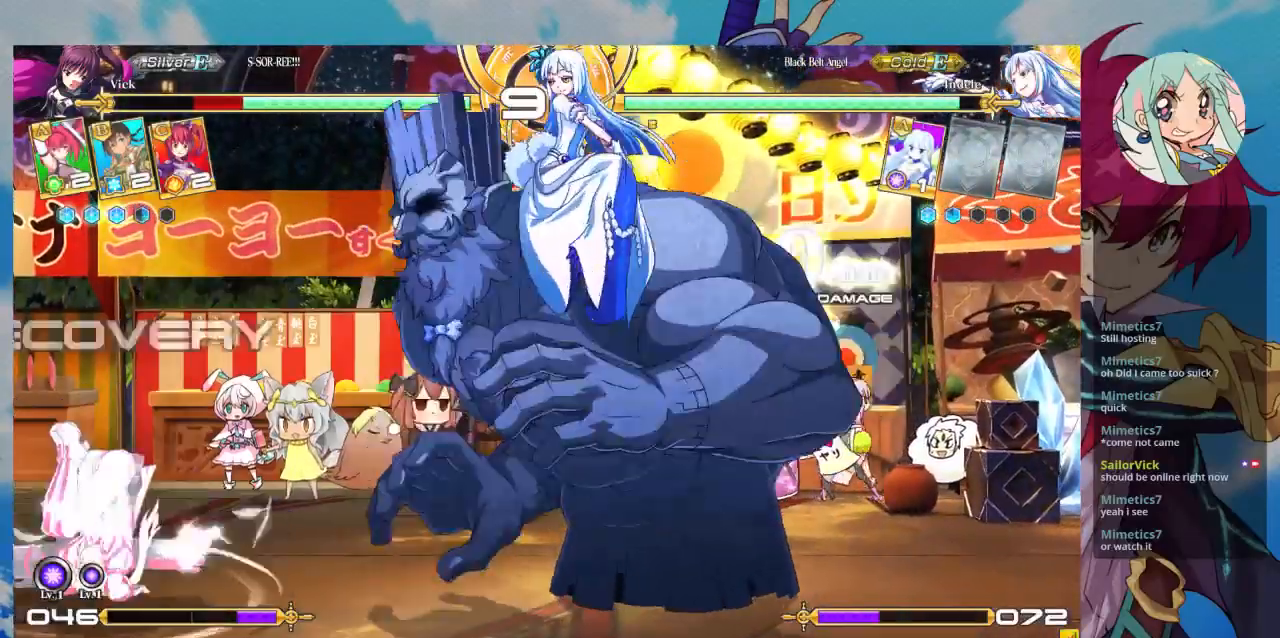
{"buttons": [], "left_stick": "down-left", "events": [[433, "SQUARE", "up"], [433, "left_stick", "down-left"]]}
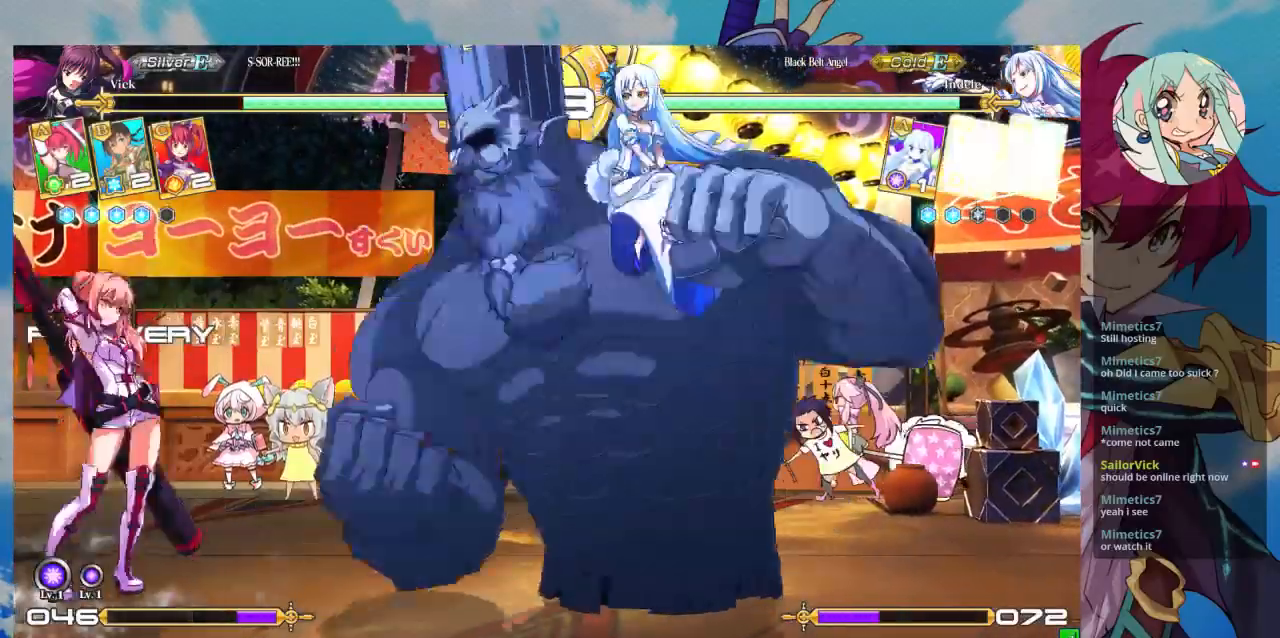
{"buttons": [], "left_stick": "down-left", "events": []}
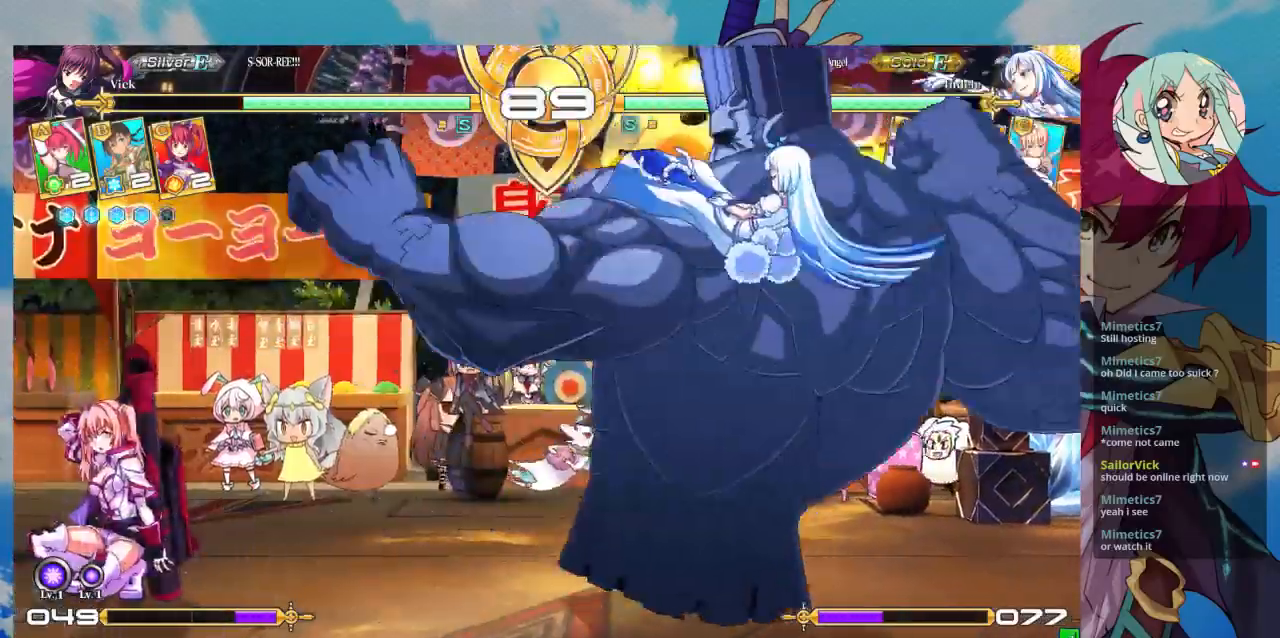
{"buttons": [], "left_stick": "left", "events": [[300, "left_stick", "left"]]}
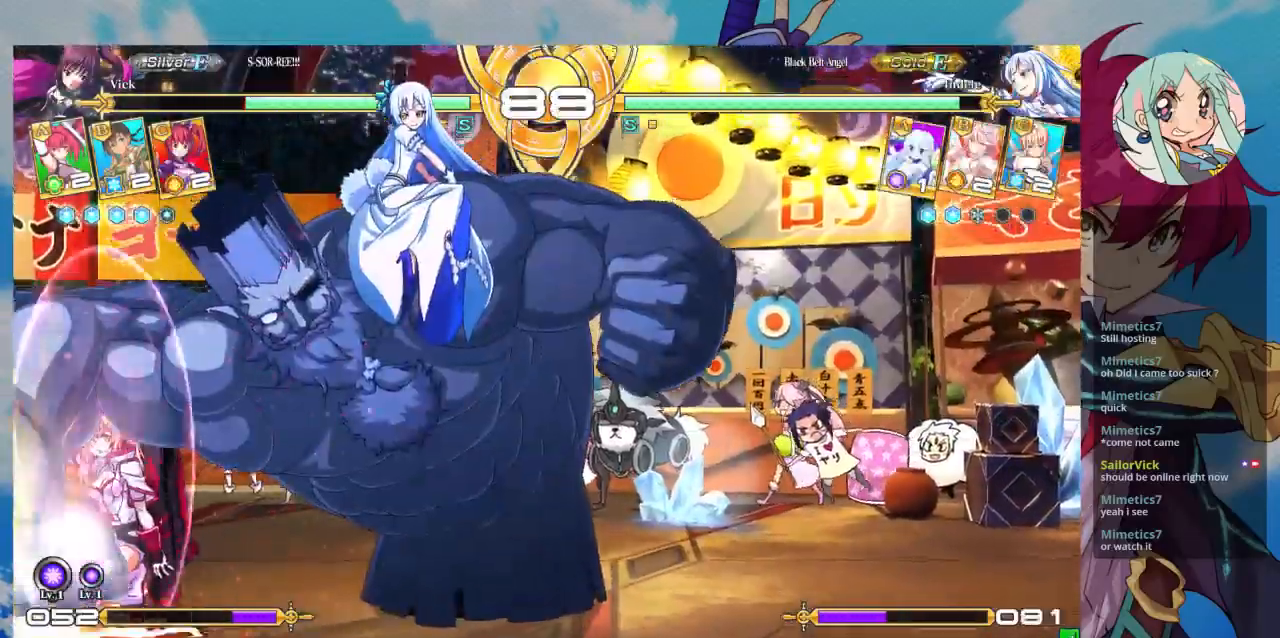
{"buttons": ["SQUARE", "TRIANGLE"], "left_stick": "center", "events": [[67, "left_stick", "center"], [167, "SQUARE", "down"], [167, "TRIANGLE", "down"], [233, "SQUARE", "up"], [233, "TRIANGLE", "up"], [333, "SQUARE", "down"], [333, "TRIANGLE", "down"], [400, "SQUARE", "up"], [400, "TRIANGLE", "up"], [467, "SQUARE", "down"], [467, "TRIANGLE", "down"]]}
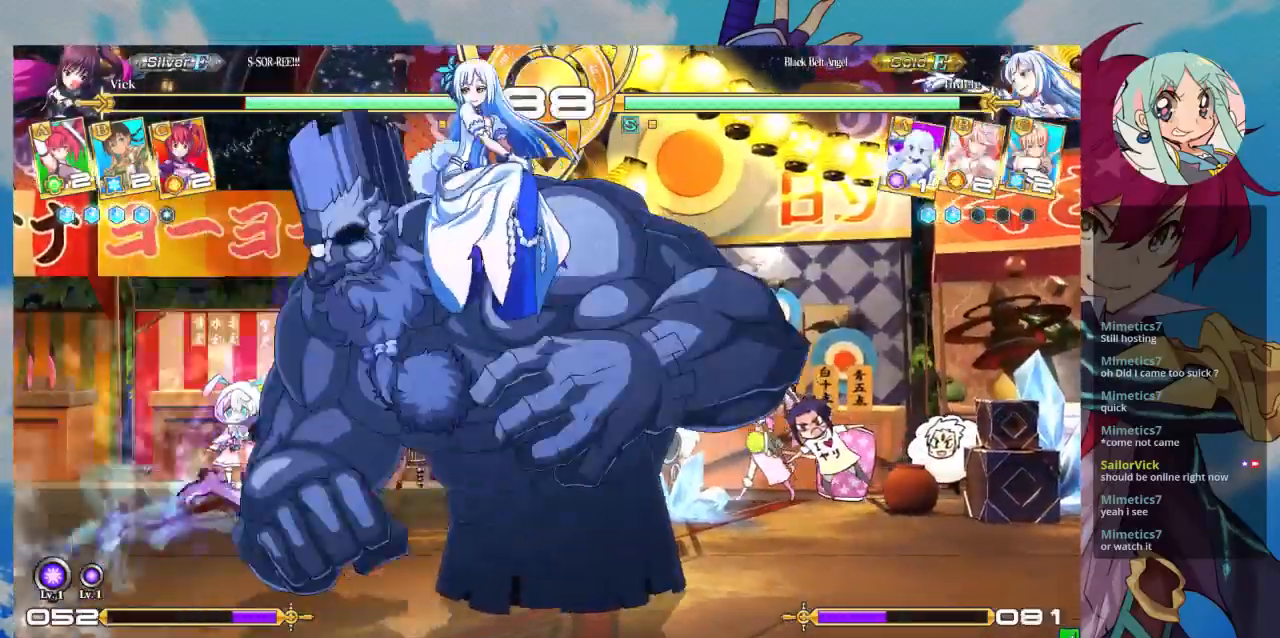
{"buttons": ["TRIANGLE", "R1"], "left_stick": "left", "events": [[33, "SQUARE", "up"], [67, "TRIANGLE", "up"], [267, "left_stick", "left"], [333, "R1", "down"], [333, "TRIANGLE", "down"], [400, "TRIANGLE", "up"], [433, "R1", "up"], [500, "R1", "down"], [500, "TRIANGLE", "down"]]}
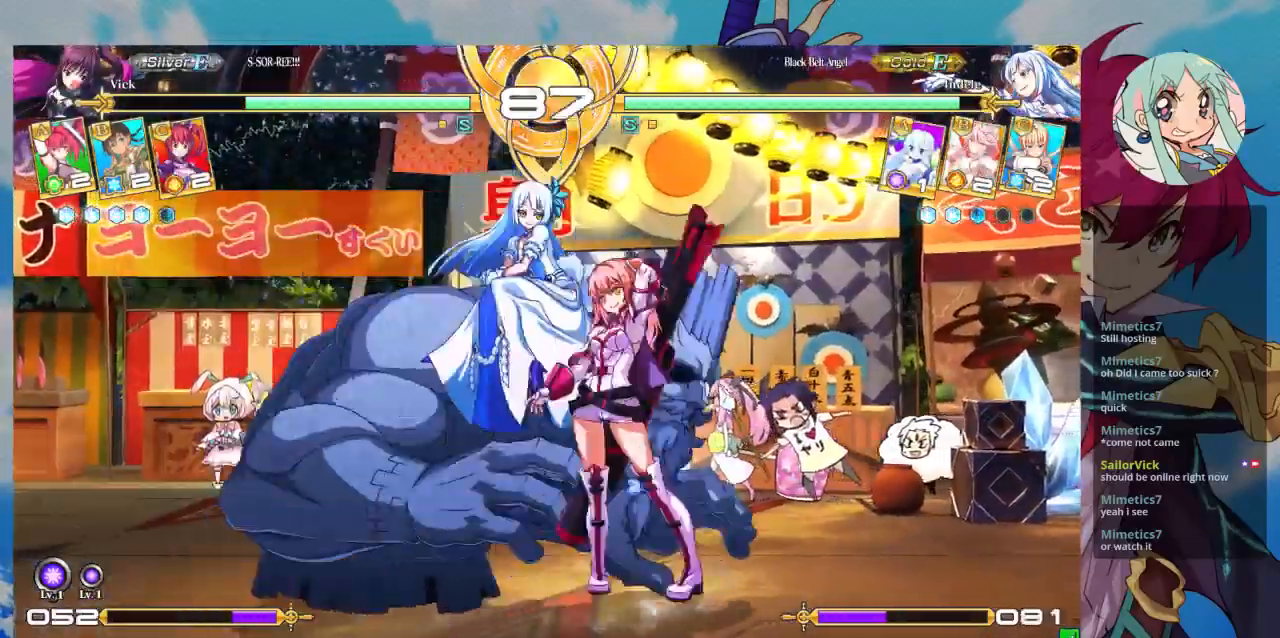
{"buttons": [], "left_stick": "center", "events": [[100, "R1", "up"], [100, "TRIANGLE", "up"], [133, "R1", "down"], [133, "TRIANGLE", "down"], [233, "R1", "up"], [233, "TRIANGLE", "up"], [400, "left_stick", "center"]]}
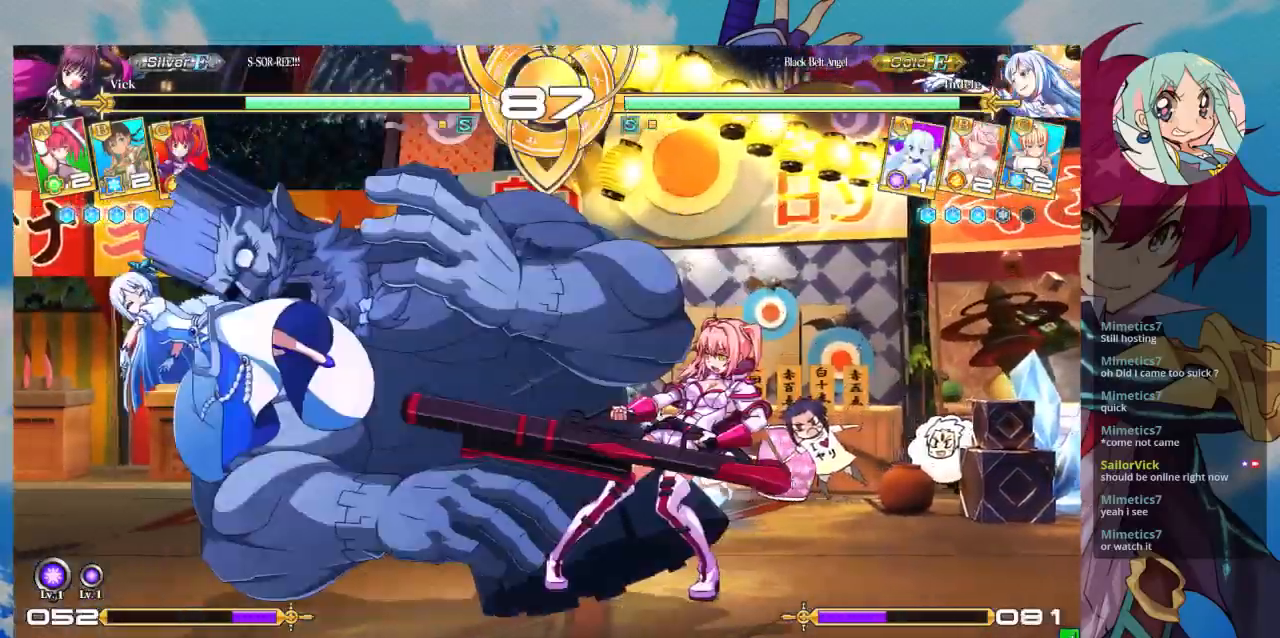
{"buttons": [], "left_stick": "center", "events": []}
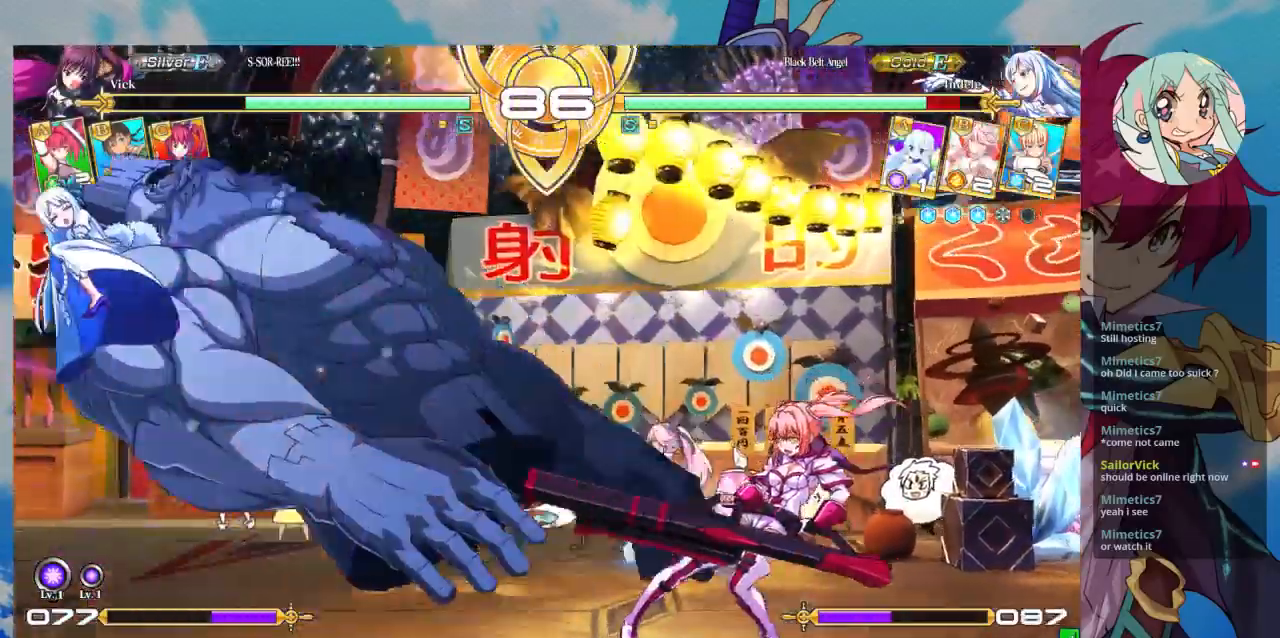
{"buttons": [], "left_stick": "center", "events": []}
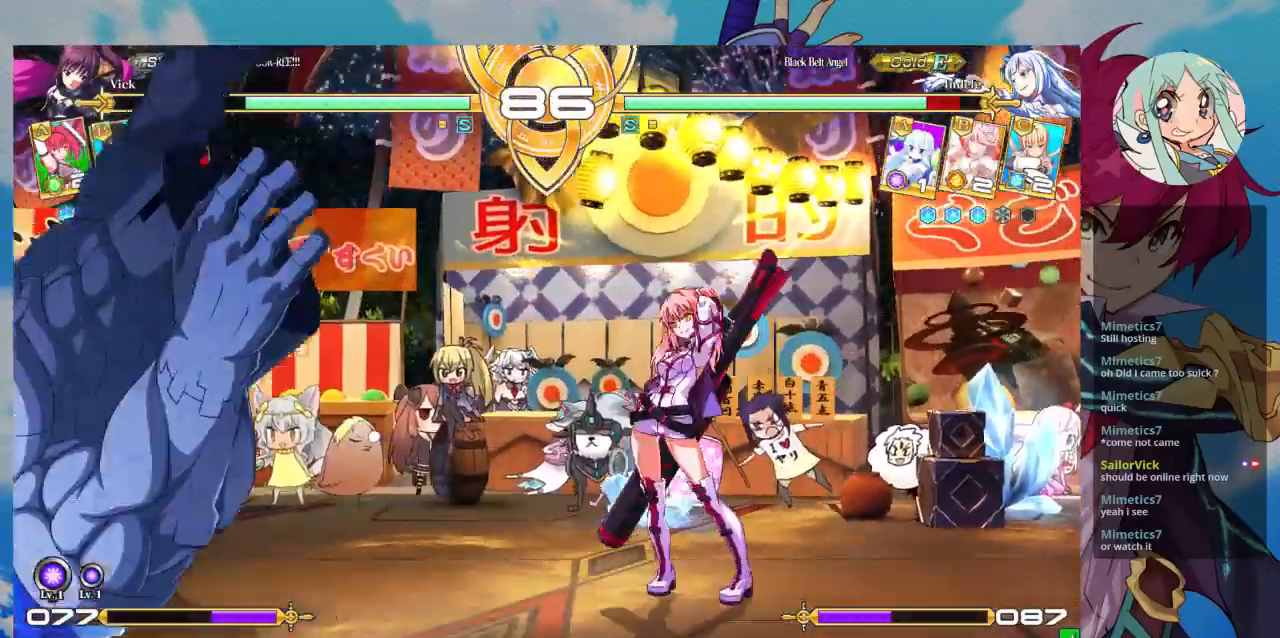
{"buttons": [], "left_stick": "center", "events": [[100, "left_stick", "up-left"], [233, "left_stick", "left"], [367, "left_stick", "center"]]}
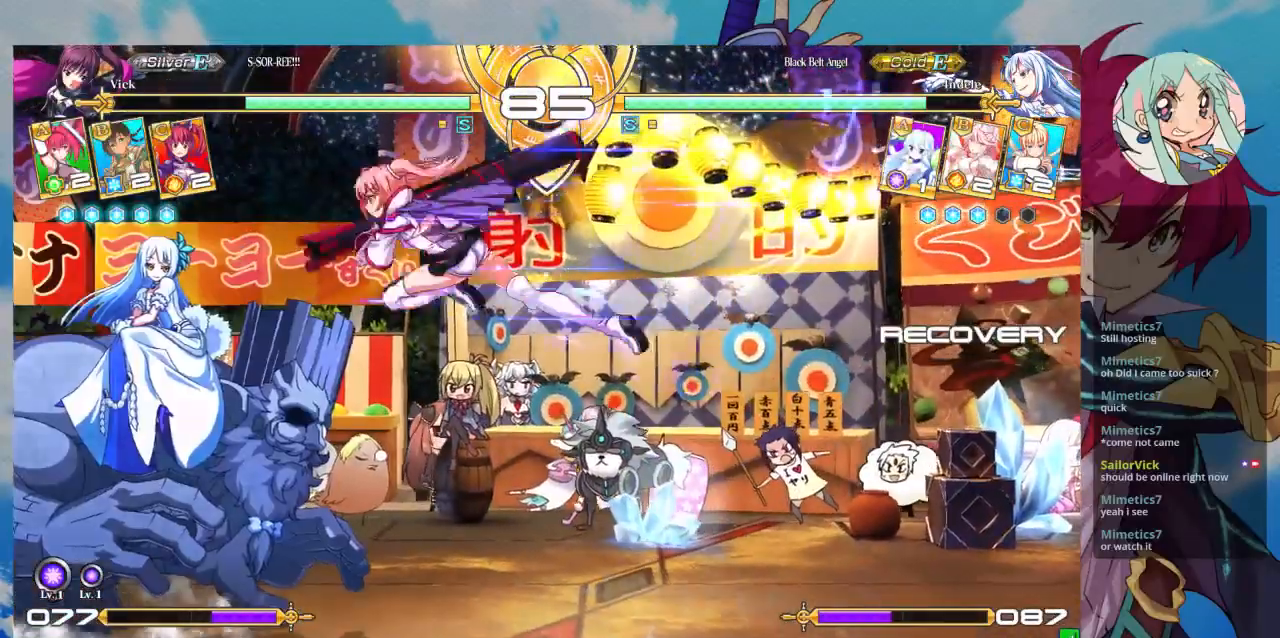
{"buttons": [], "left_stick": "down", "events": [[100, "TRIANGLE", "down"], [267, "TRIANGLE", "up"], [367, "left_stick", "down"]]}
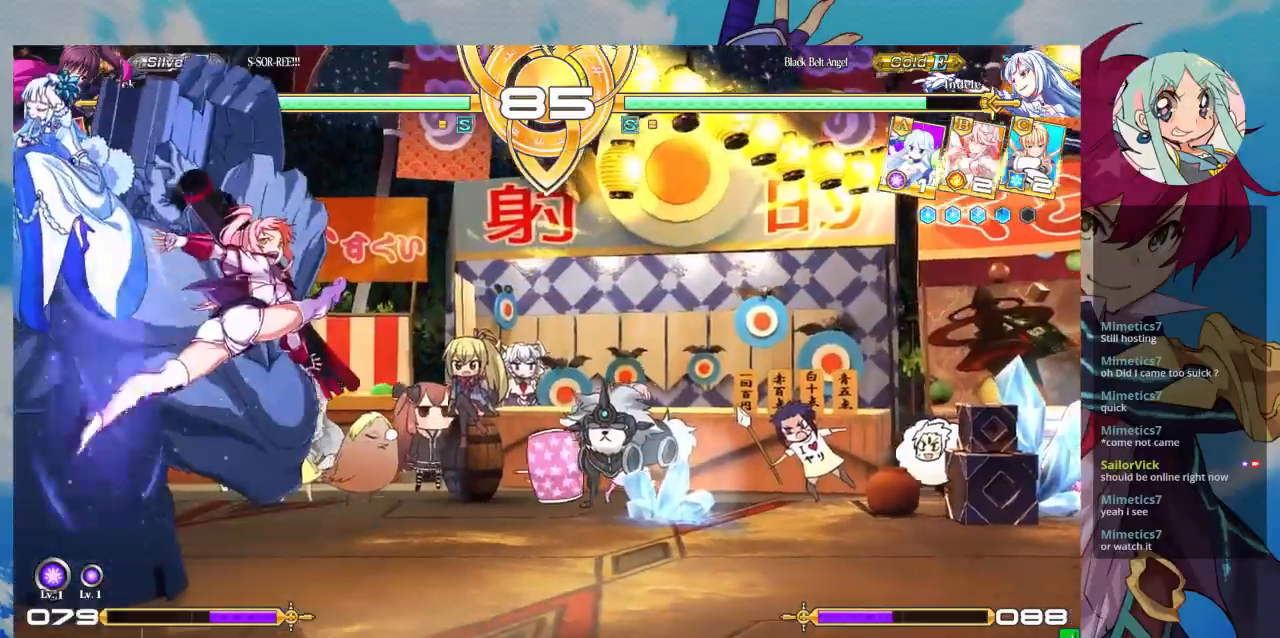
{"buttons": [], "left_stick": "center", "events": [[33, "SQUARE", "down"], [133, "SQUARE", "up"], [200, "SQUARE", "down"], [433, "SQUARE", "up"], [467, "left_stick", "center"]]}
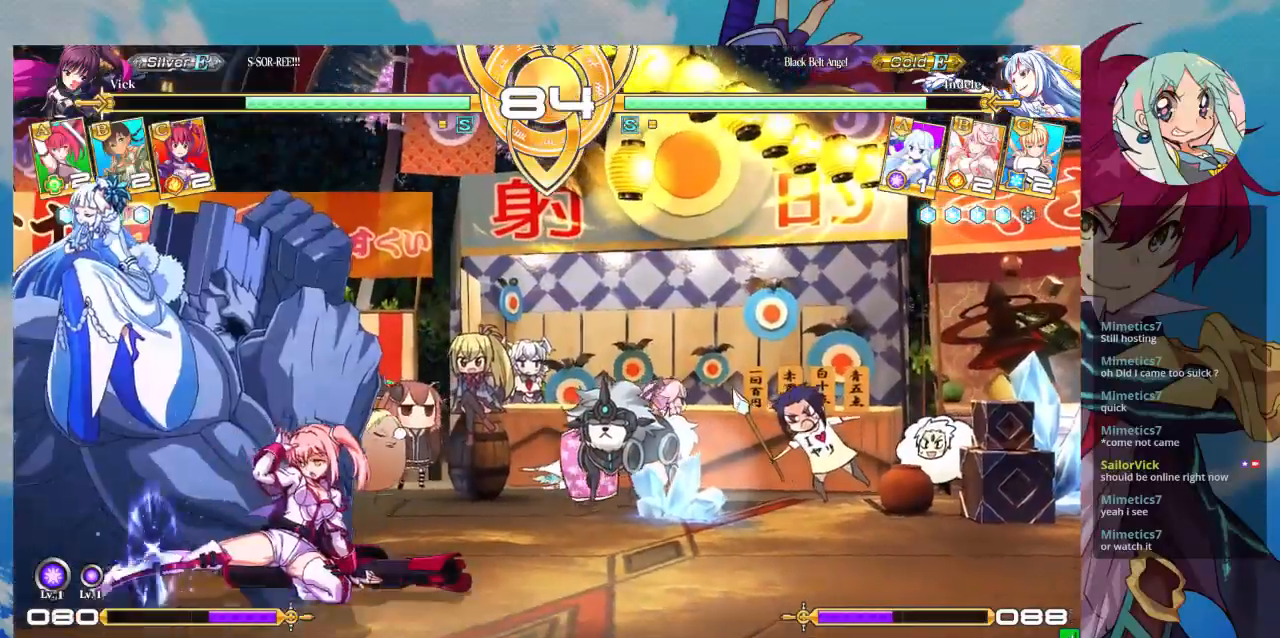
{"buttons": ["R1"], "left_stick": "center", "events": [[67, "TRIANGLE", "down"], [167, "TRIANGLE", "up"], [400, "R1", "down"]]}
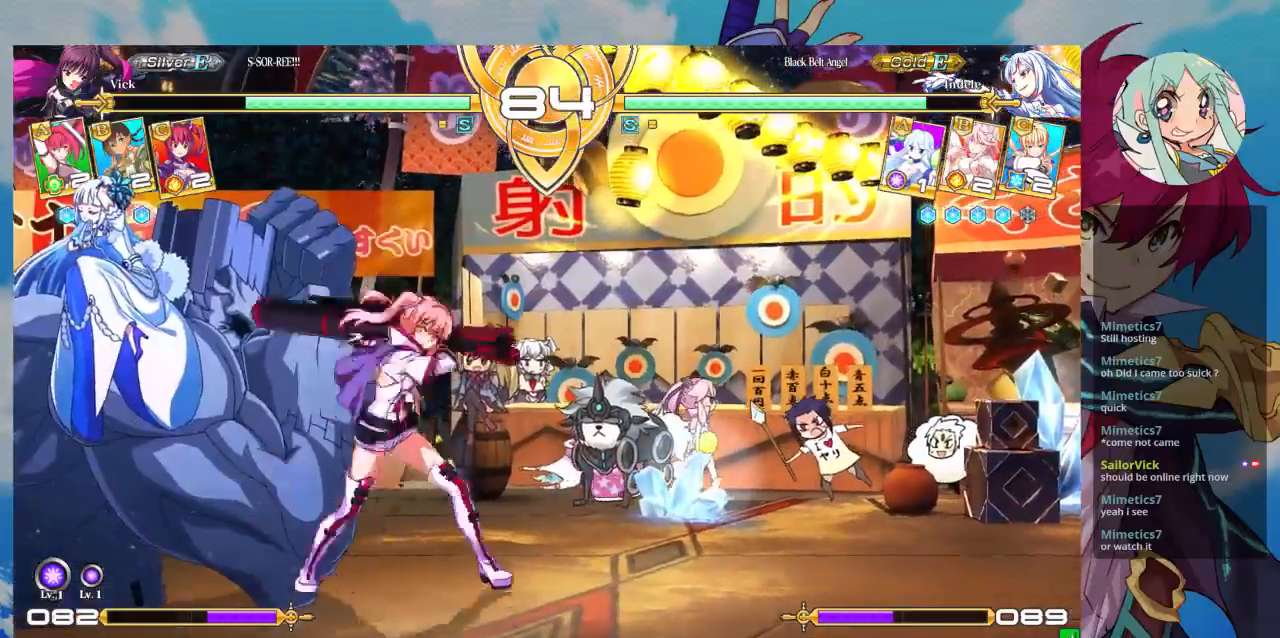
{"buttons": ["CROSS"], "left_stick": "center", "events": [[33, "R1", "up"], [300, "CROSS", "down"], [367, "CROSS", "up"], [467, "CROSS", "down"]]}
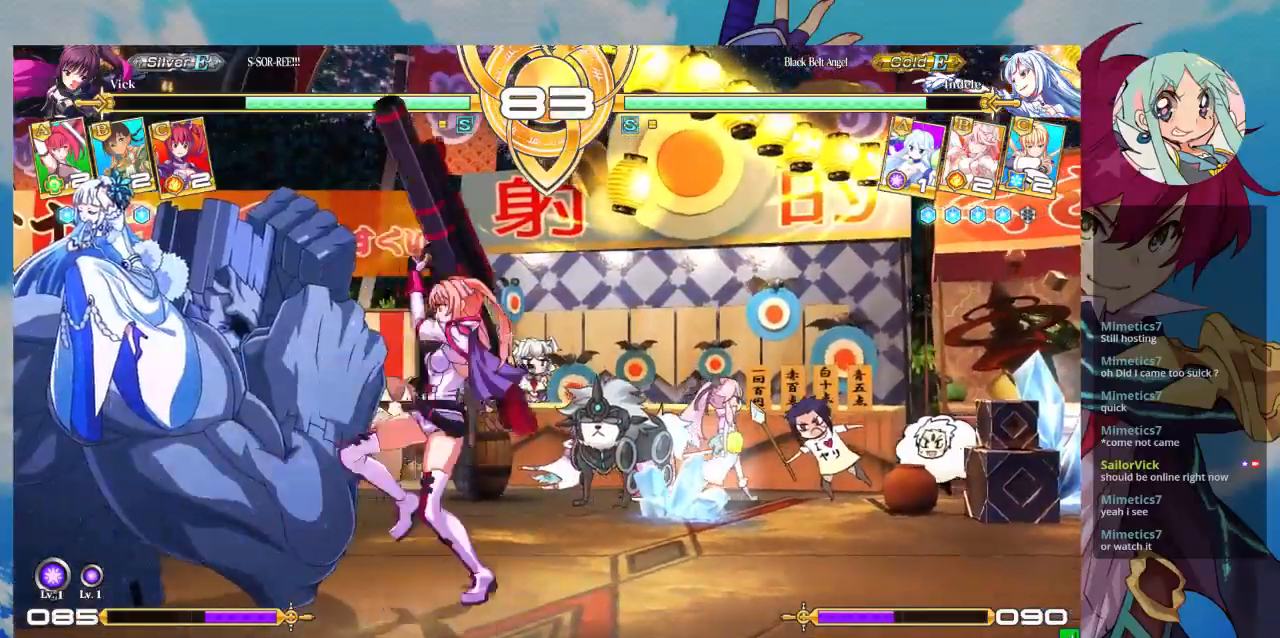
{"buttons": [], "left_stick": "center", "events": [[100, "CROSS", "up"]]}
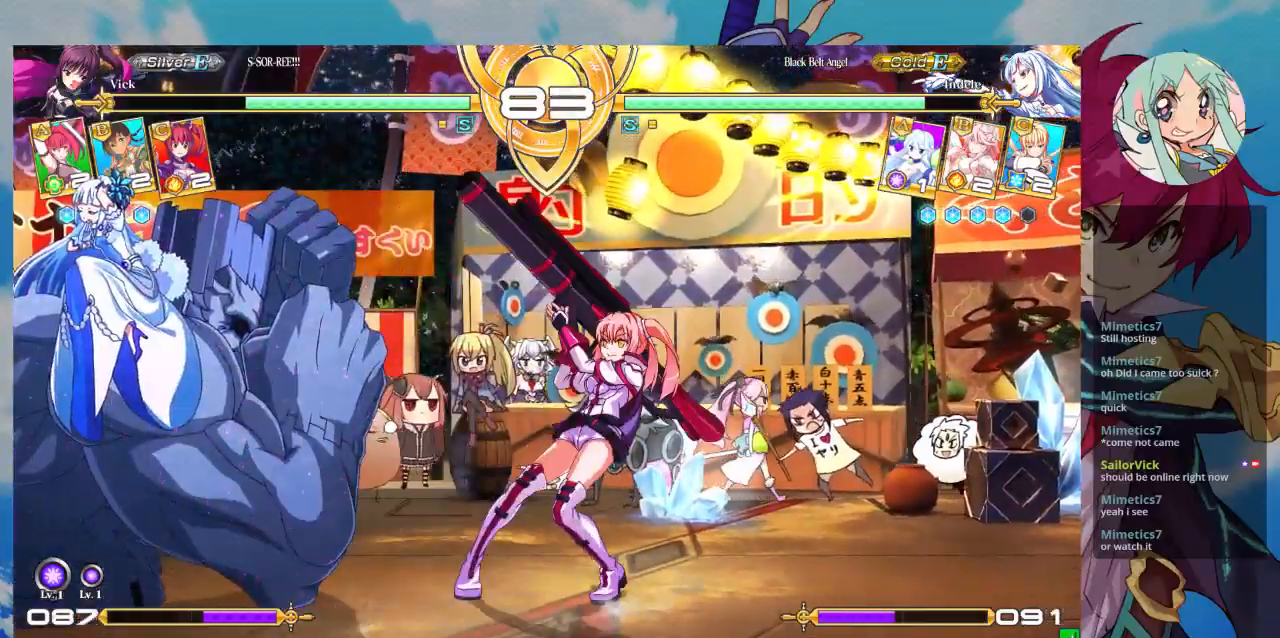
{"buttons": [], "left_stick": "center", "events": [[67, "TRIANGLE", "down"], [167, "TRIANGLE", "up"], [300, "R1", "down"], [500, "R1", "up"]]}
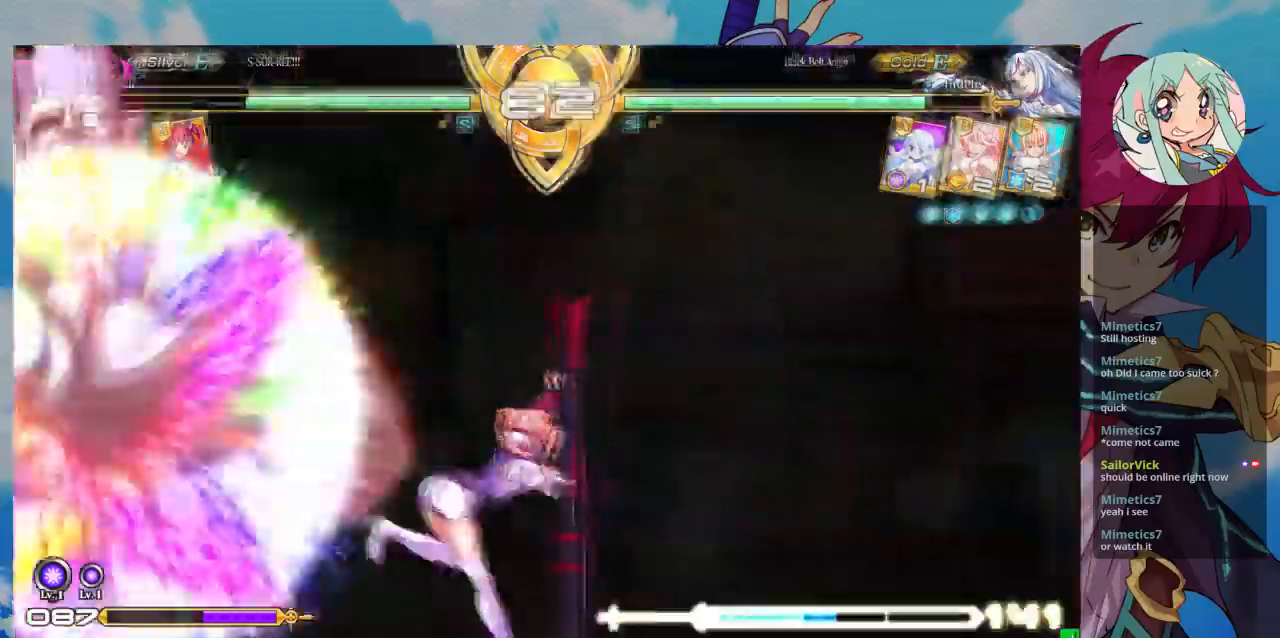
{"buttons": [], "left_stick": "right", "events": [[100, "left_stick", "down-left"], [167, "left_stick", "down-right"], [233, "left_stick", "right"]]}
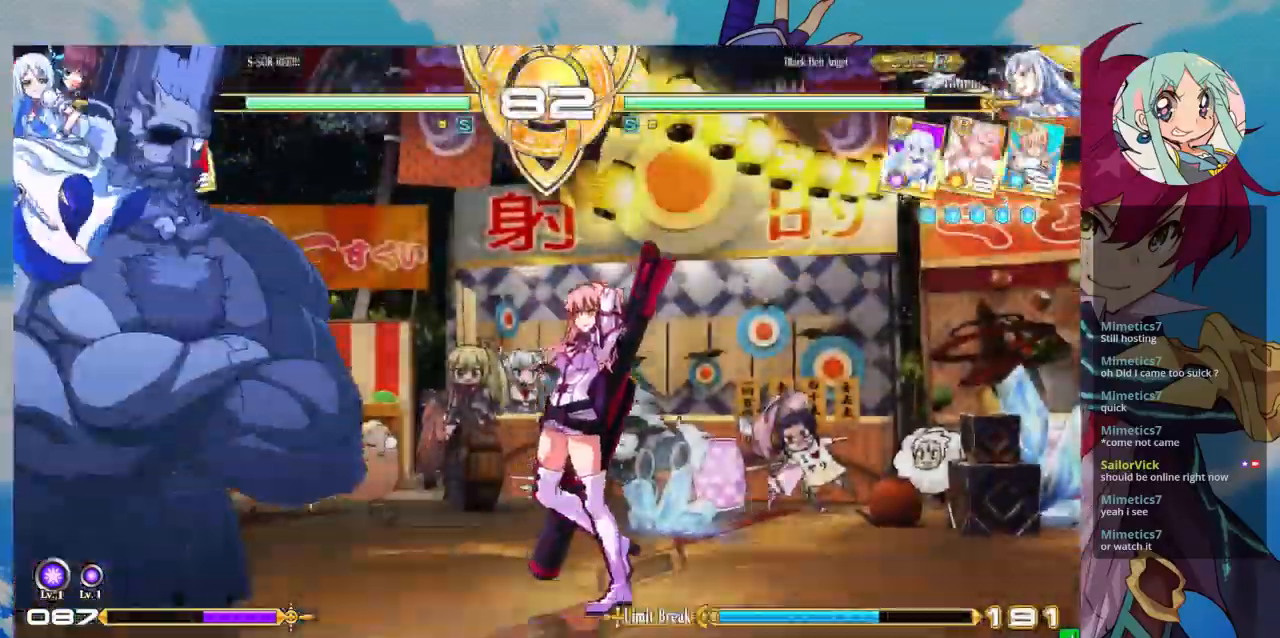
{"buttons": [], "left_stick": "right", "events": [[167, "left_stick", "up"], [233, "left_stick", "center"], [433, "left_stick", "right"]]}
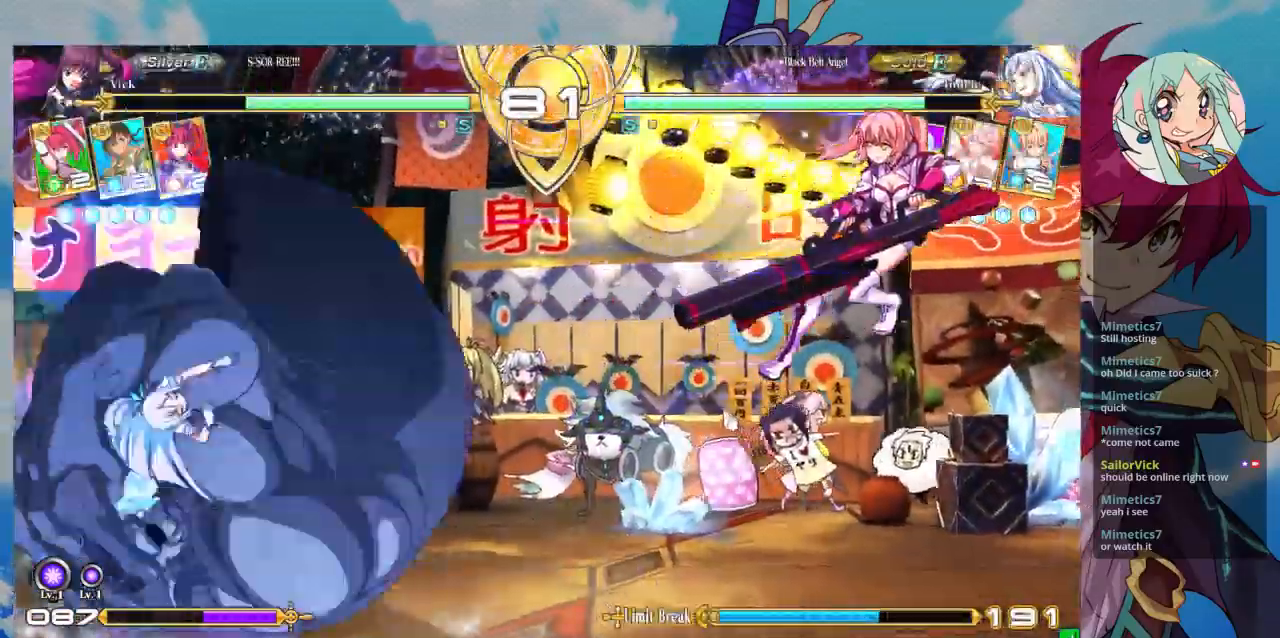
{"buttons": ["CROSS"], "left_stick": "right", "events": [[33, "left_stick", "center"], [133, "left_stick", "down-right"], [233, "SQUARE", "down"], [267, "SQUARE", "up"], [333, "left_stick", "left"], [400, "left_stick", "down"], [500, "CROSS", "down"], [500, "left_stick", "right"]]}
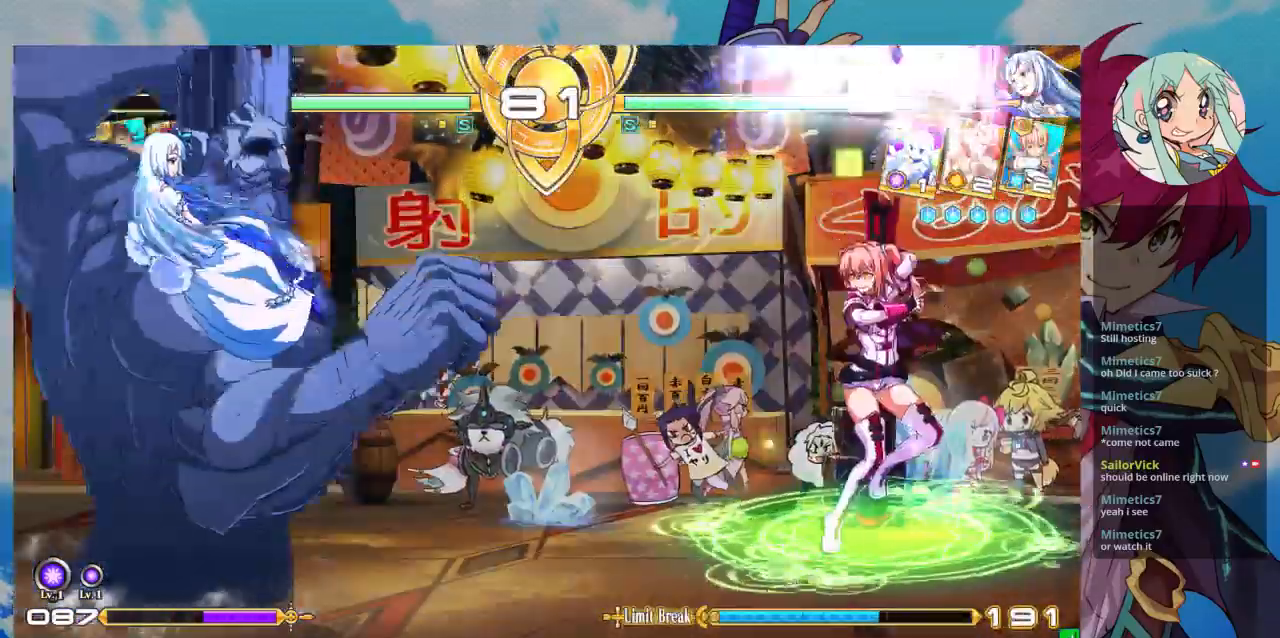
{"buttons": [], "left_stick": "center"}
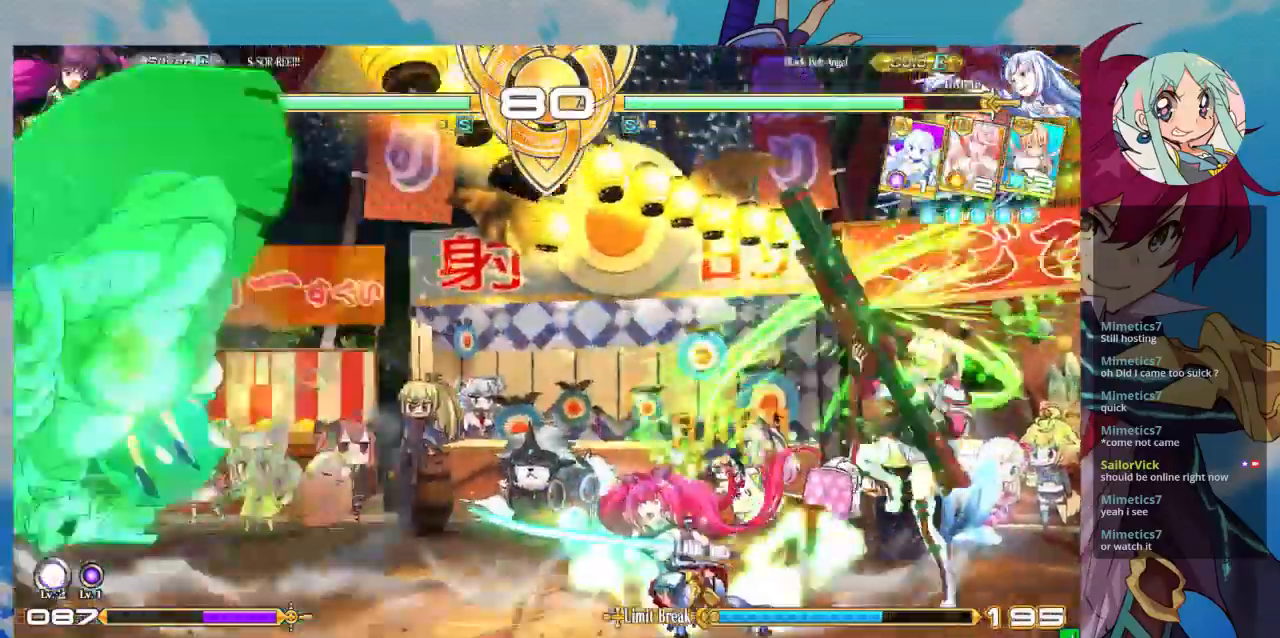
{"buttons": [], "left_stick": "left", "events": [[233, "left_stick", "left"], [333, "left_stick", "center"], [400, "left_stick", "left"]]}
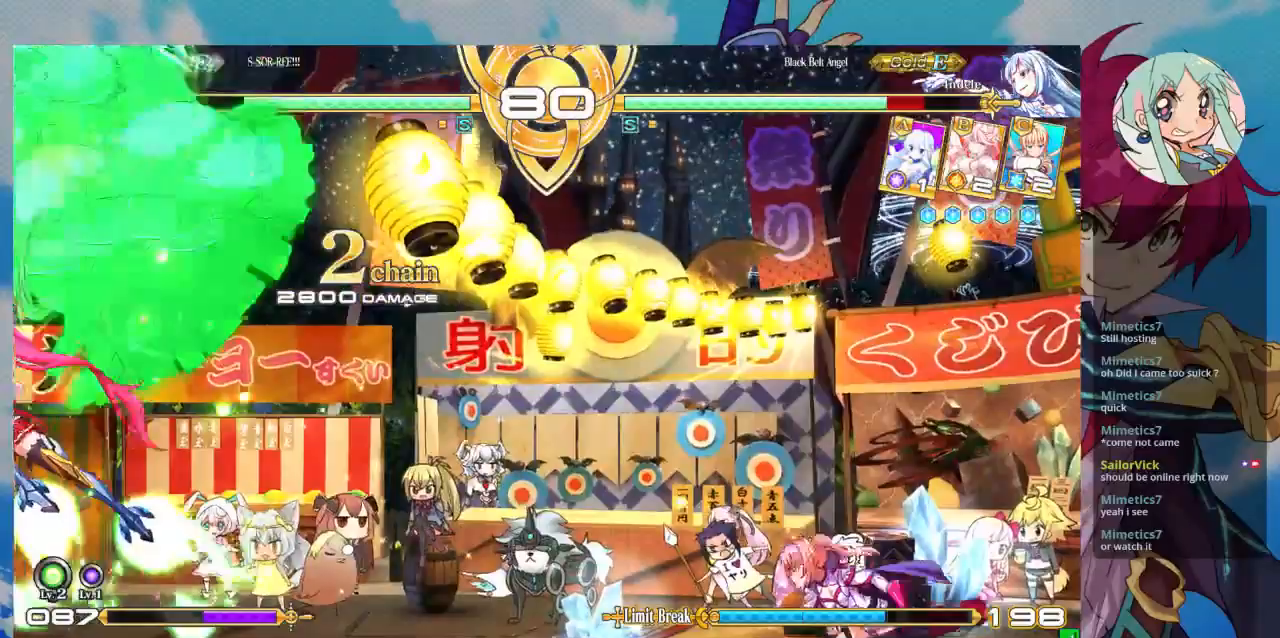
{"buttons": [], "left_stick": "left", "events": [[100, "left_stick", "up-left"], [200, "left_stick", "center"], [267, "left_stick", "left"]]}
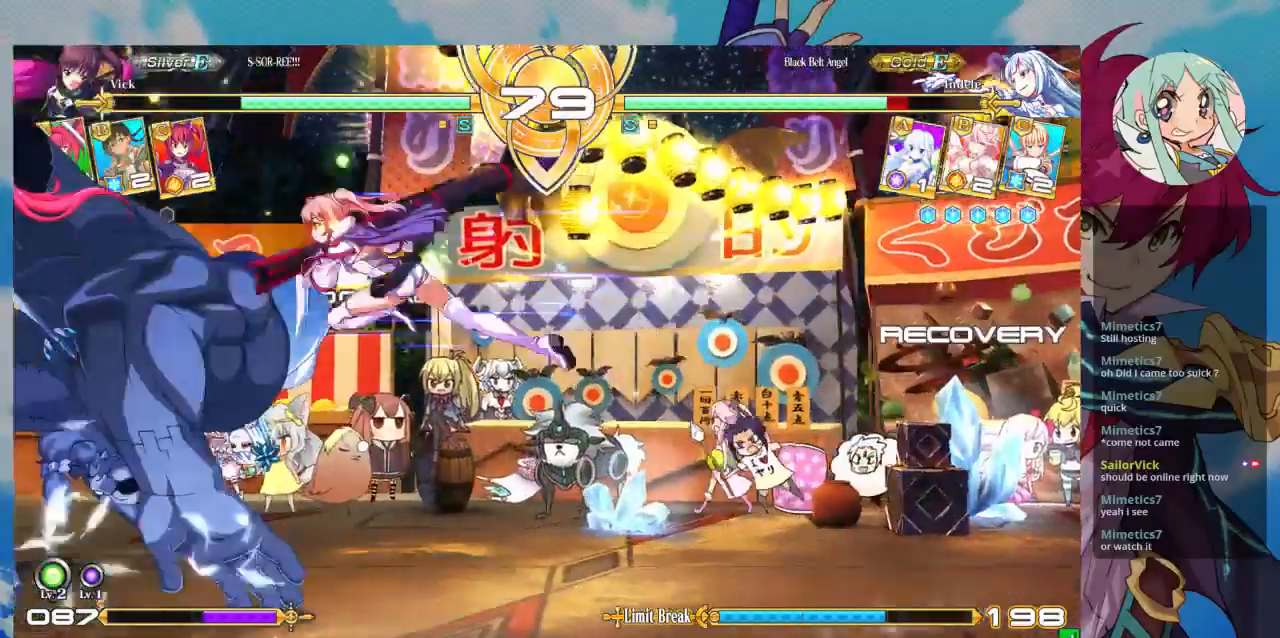
{"buttons": [], "left_stick": "down-right", "events": [[100, "TRIANGLE", "down"], [233, "TRIANGLE", "up"], [367, "left_stick", "down-right"]]}
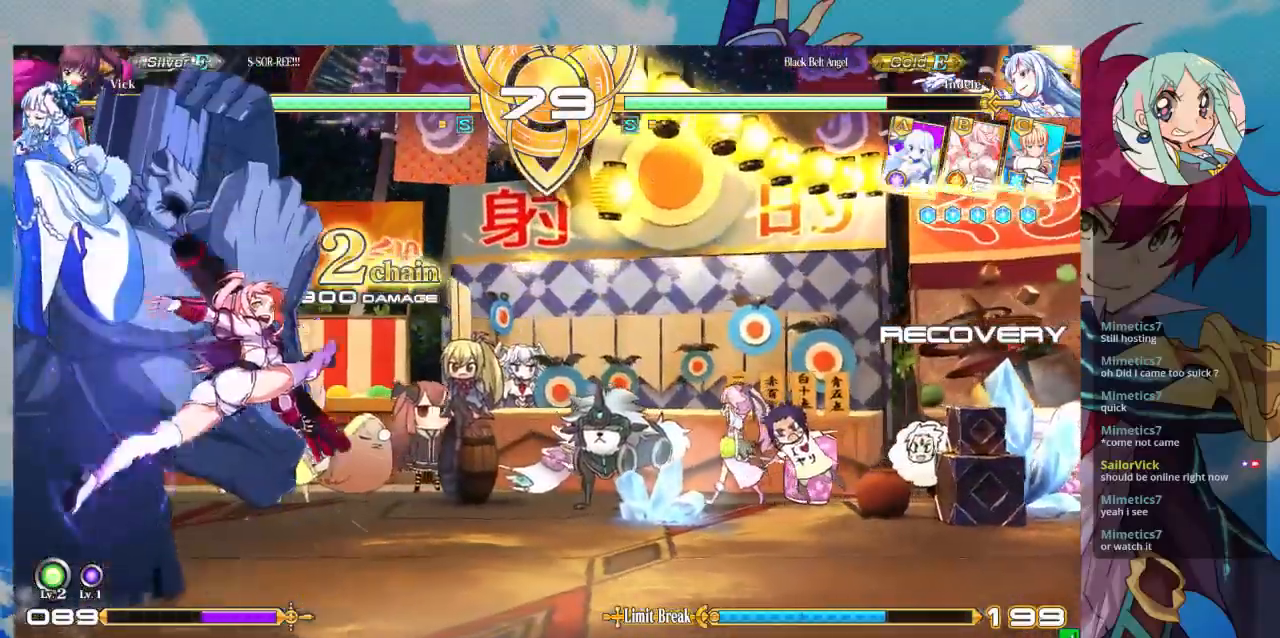
{"buttons": [], "left_stick": "center"}
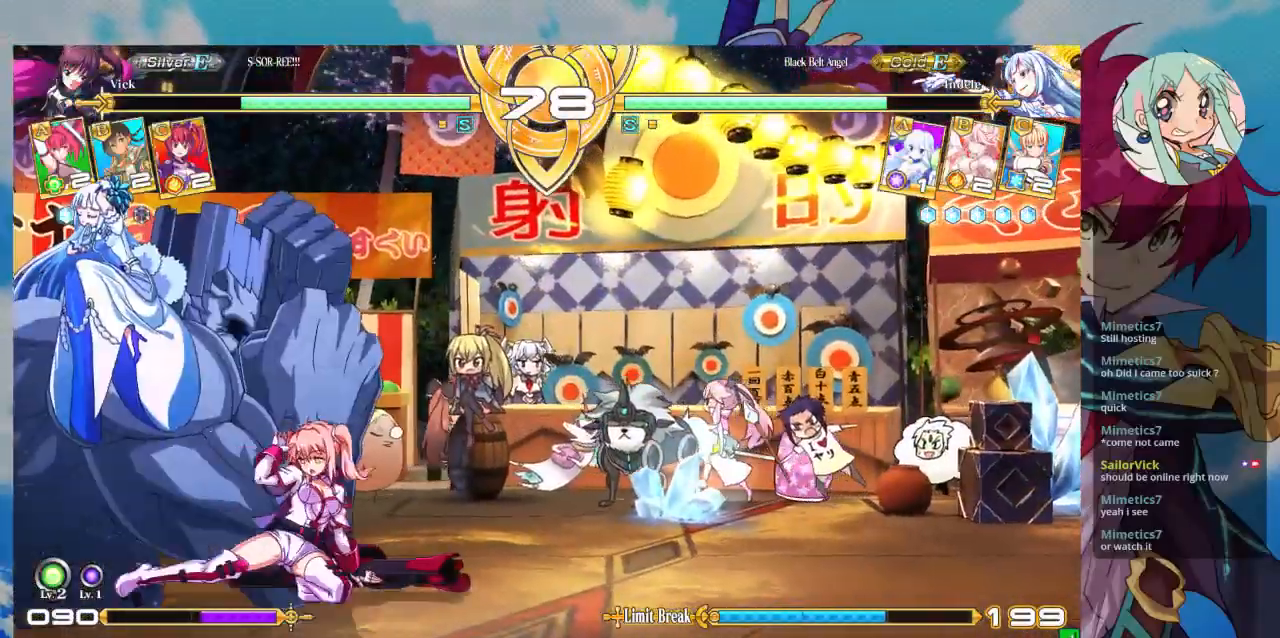
{"buttons": [], "left_stick": "center", "events": [[33, "left_stick", "left"], [100, "left_stick", "center"], [167, "left_stick", "left"], [267, "R1", "down"], [267, "TRIANGLE", "down"], [267, "left_stick", "center"], [400, "TRIANGLE", "up"], [433, "R1", "up"]]}